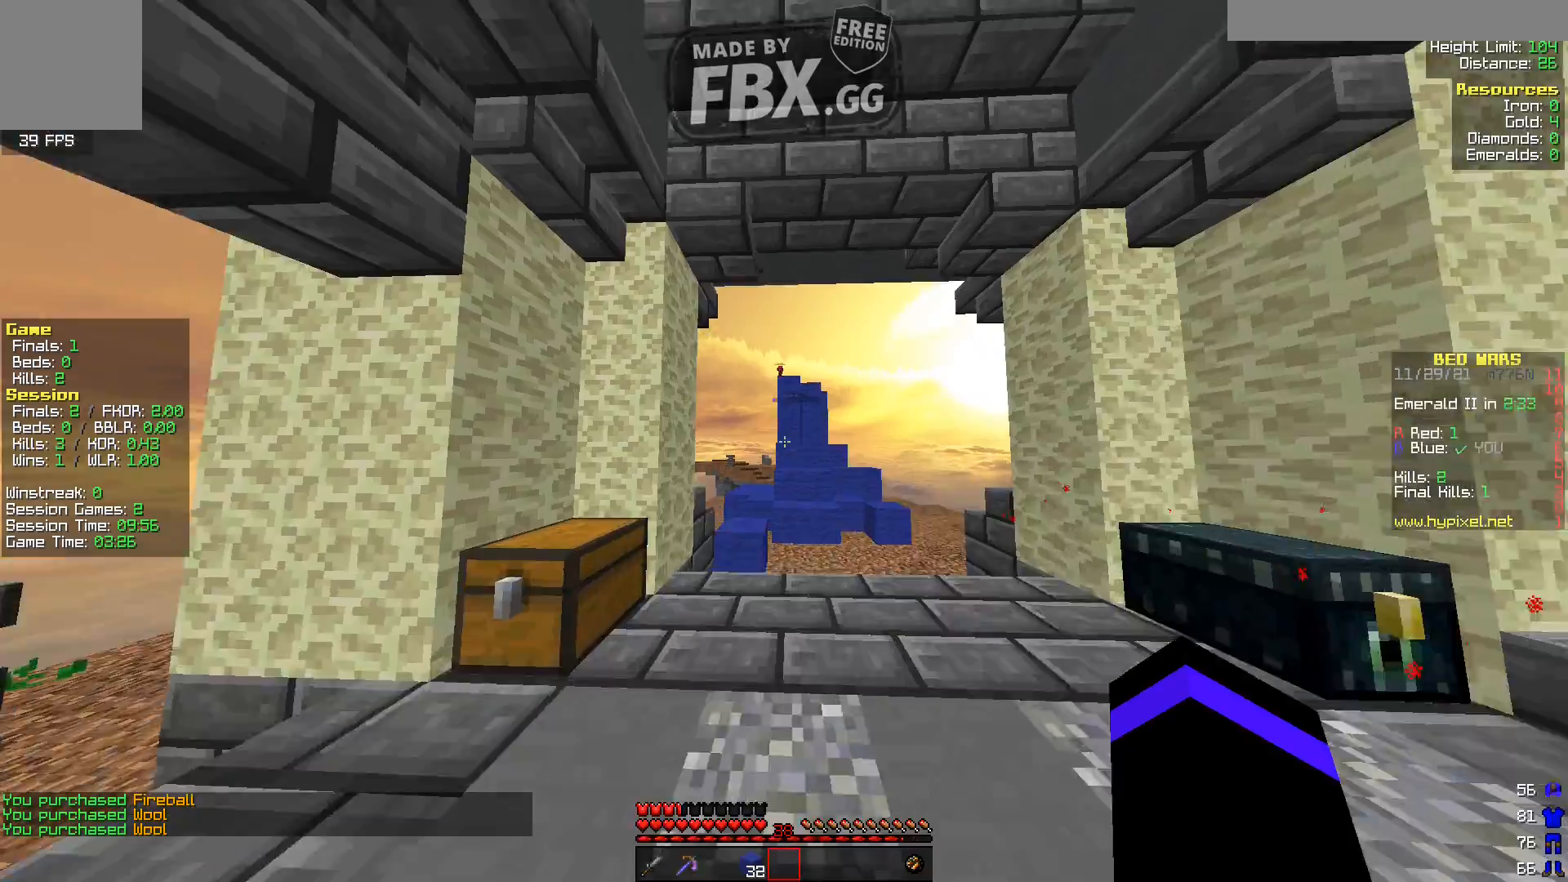
Gameplay with keyboard; each line is a JSON object with the keys held at the frame after it. "events" lists presses ("down") and releases ("up") of "a", "d", "s" and "w" between this image and that frame as [ms after this image, input, new state], when the widget could be followed in between. No other keys are recorded. Mouse input is not recorded.
{"keys": ["w"], "events": [[160, "a", "down"], [360, "a", "up"]]}
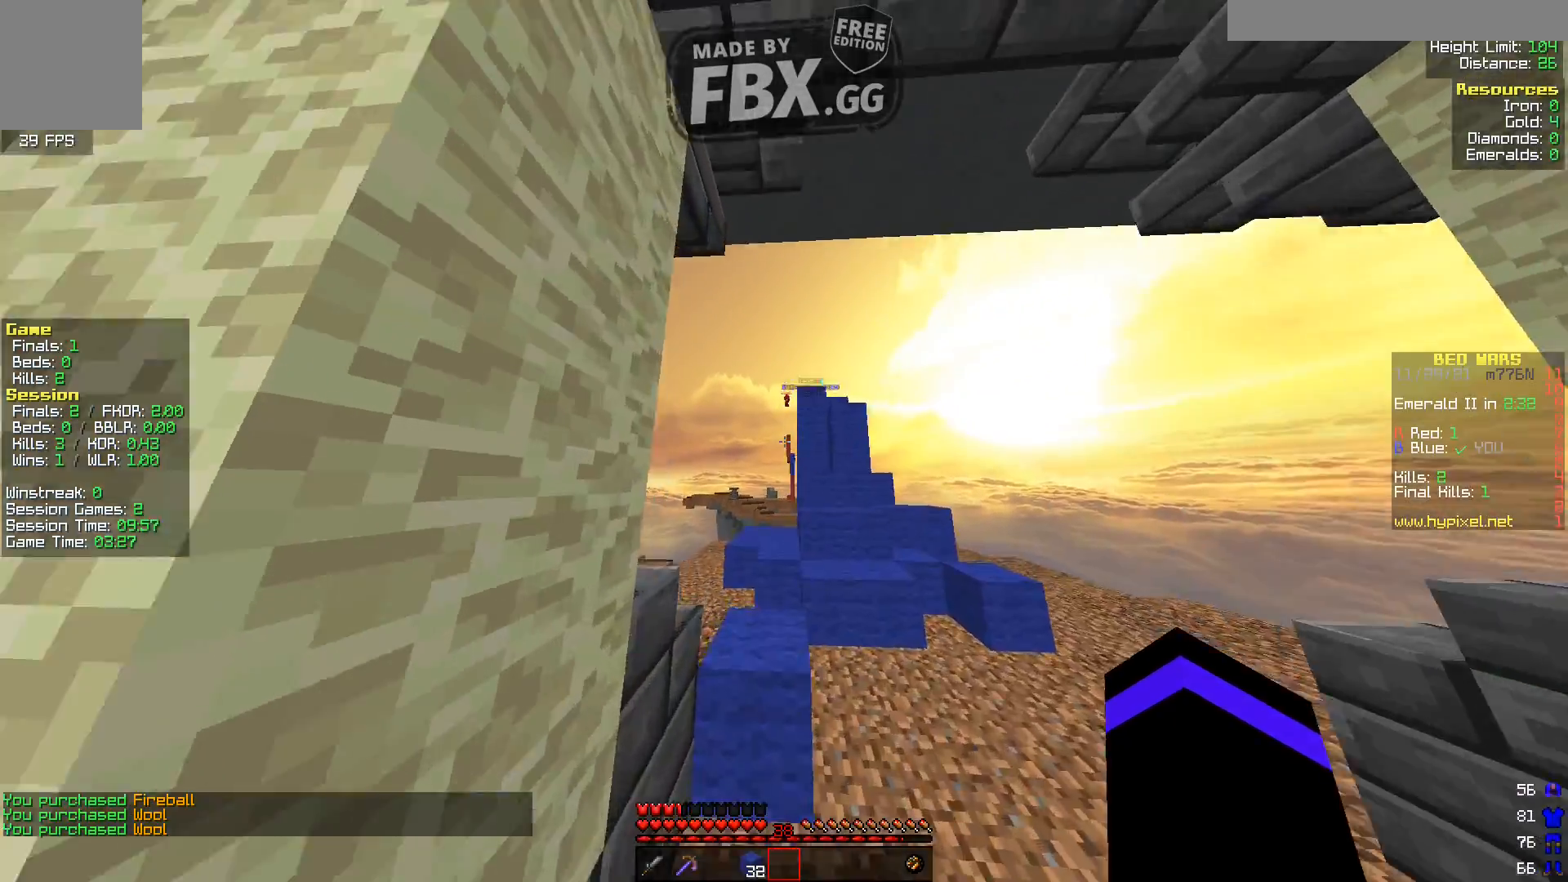
{"keys": ["w"], "events": [[40, "a", "down"], [200, "a", "up"]]}
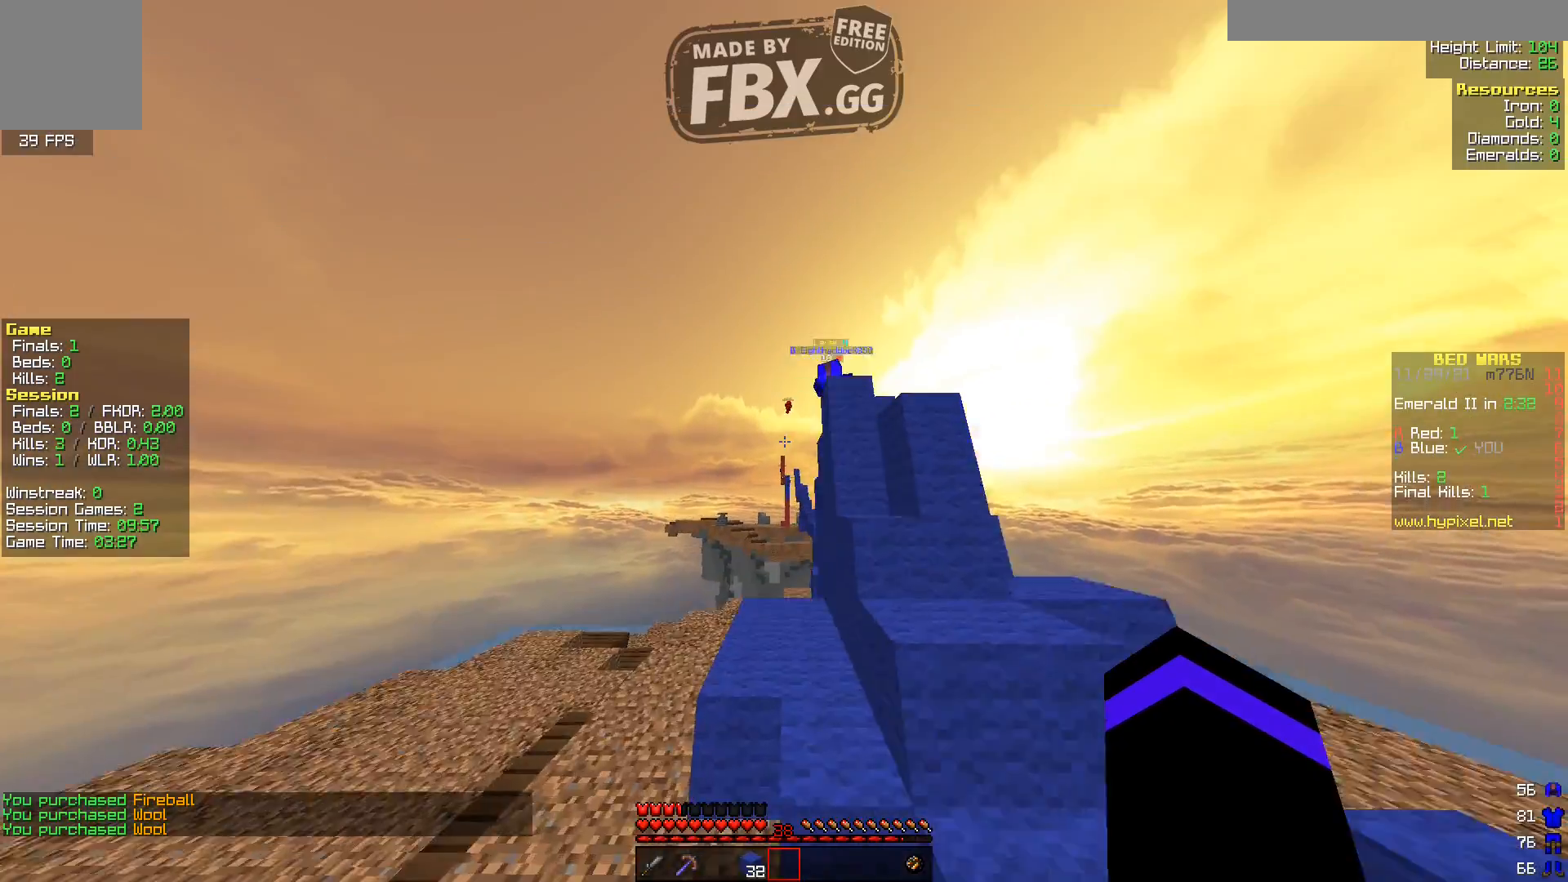
{"keys": ["a", "w"], "events": [[80, "a", "down"]]}
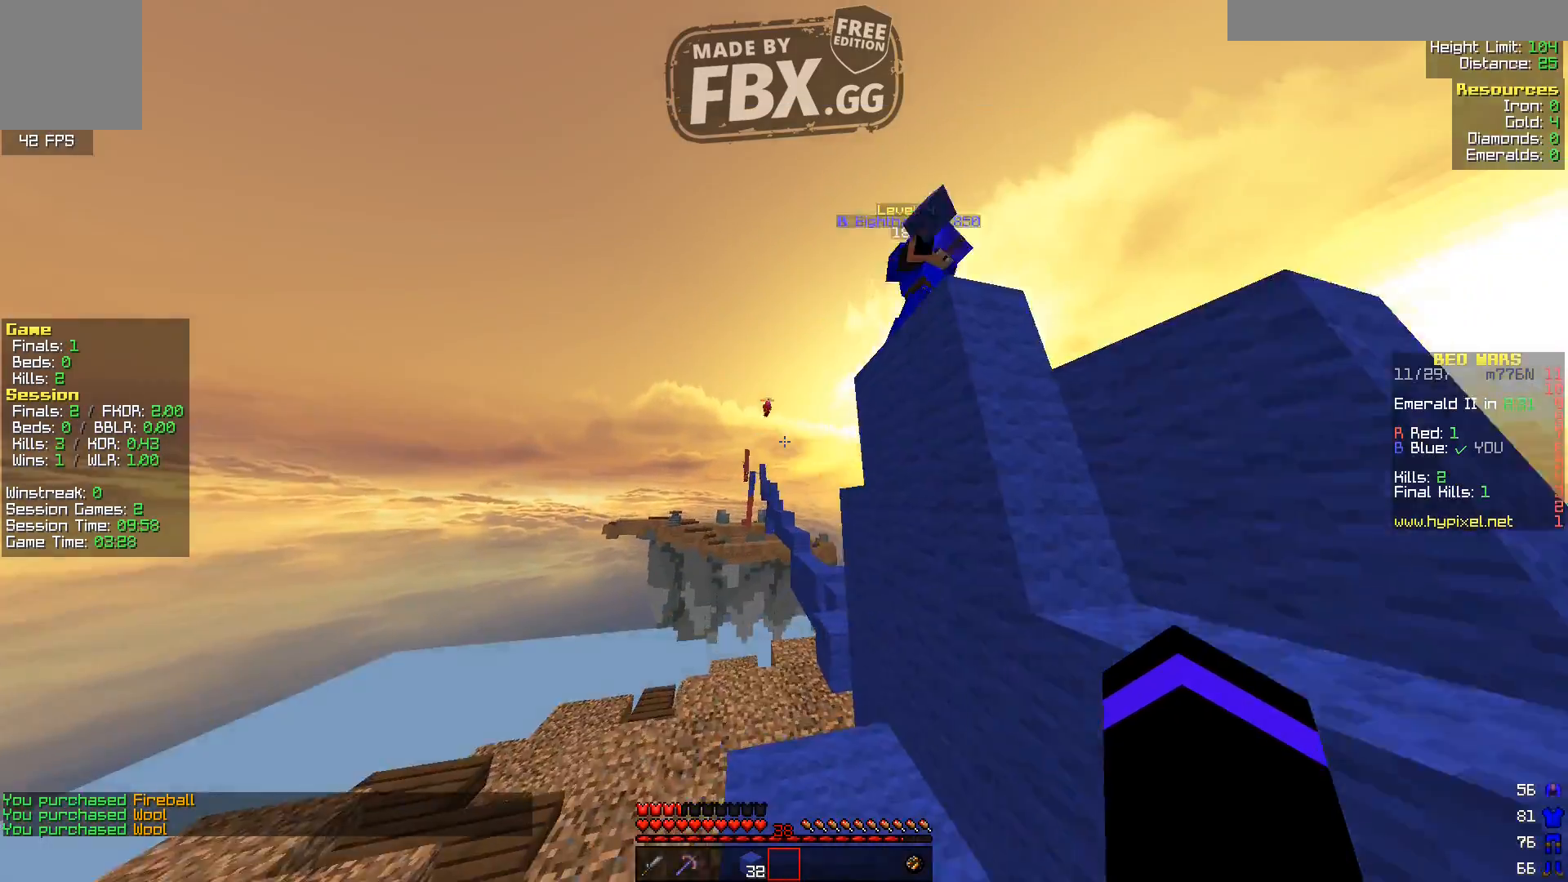
{"keys": ["w"], "events": [[520, "a", "up"]]}
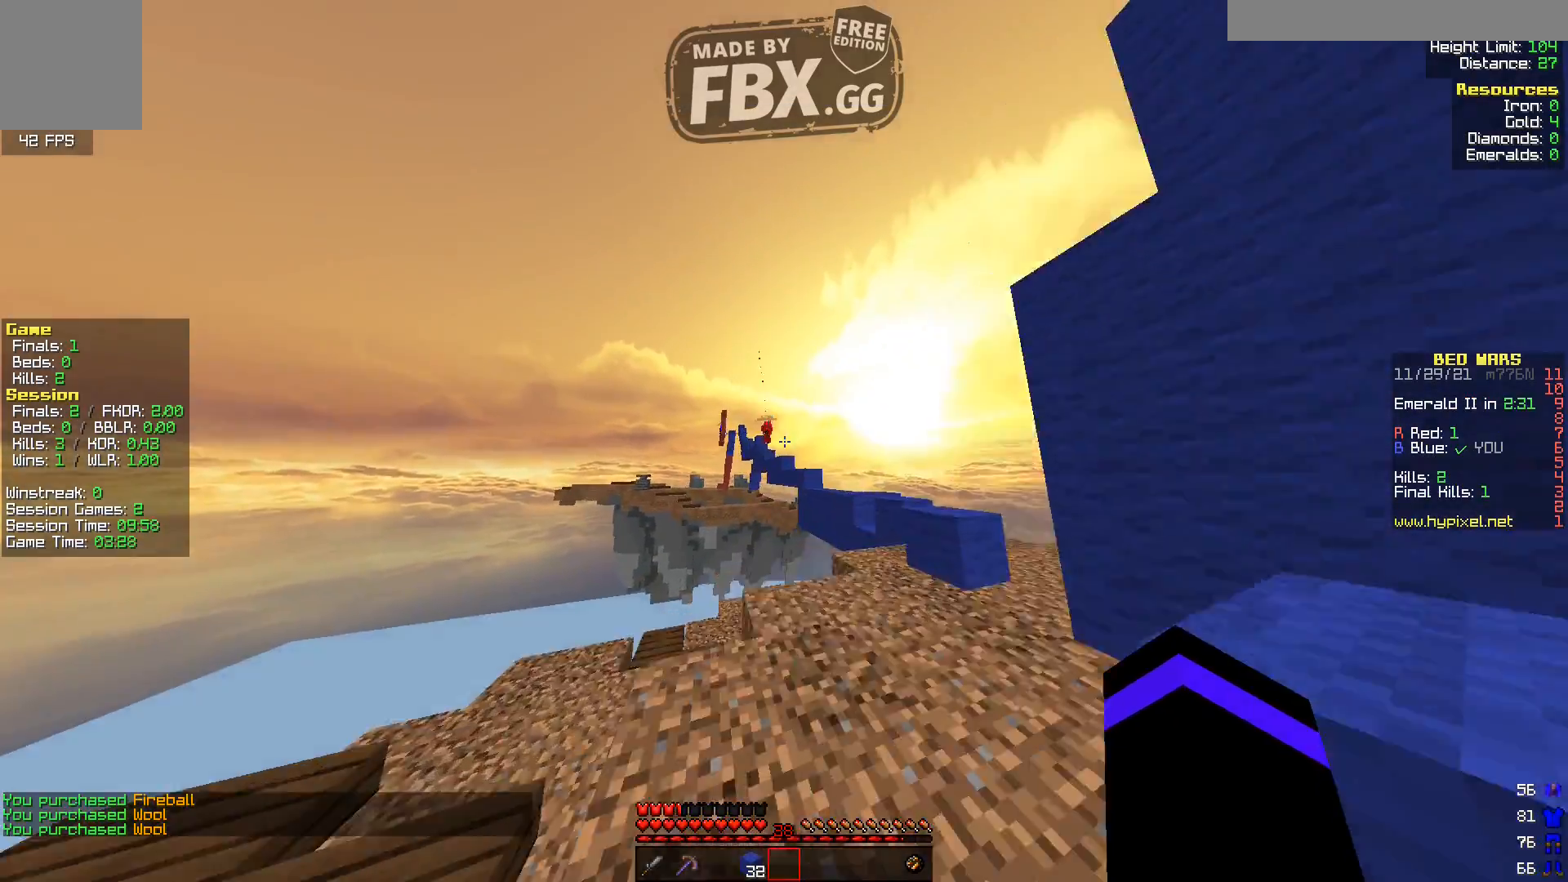
{"keys": [], "events": [[40, "w", "up"]]}
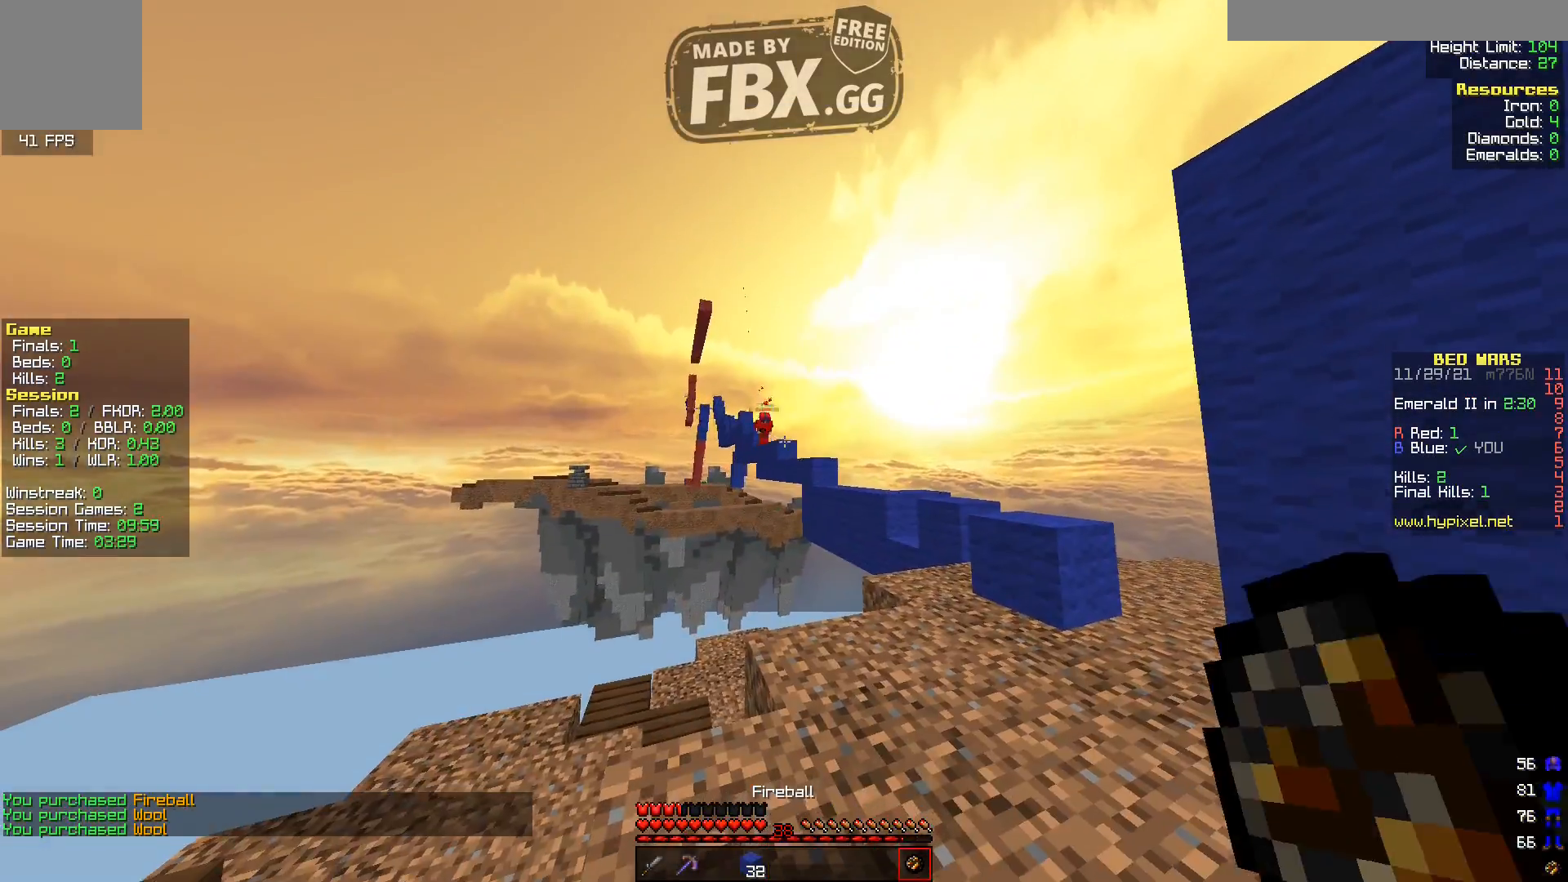
{"keys": [], "events": []}
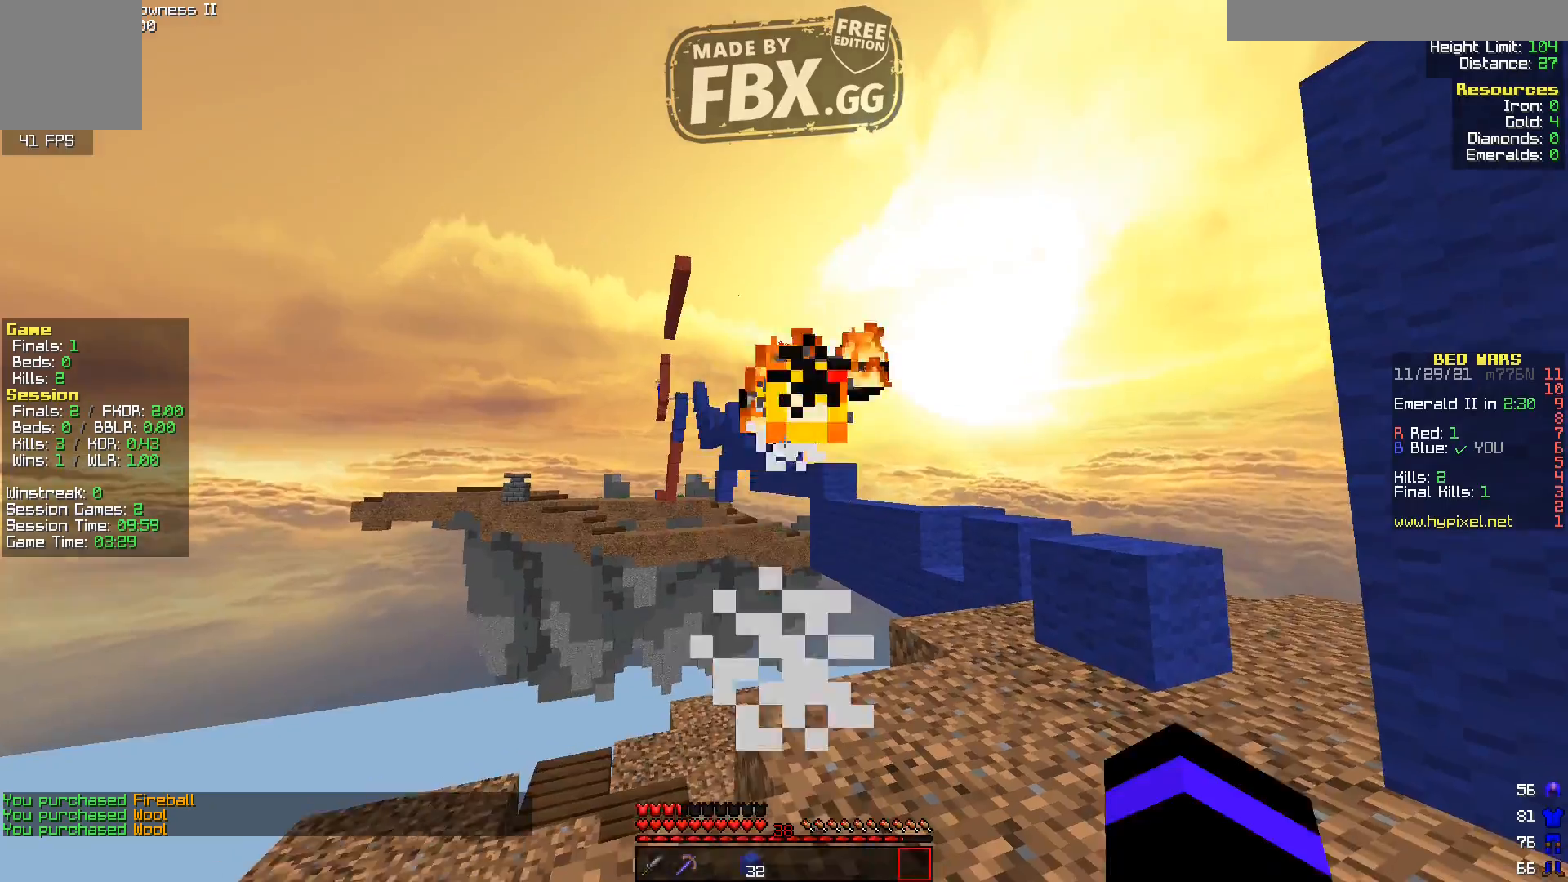
{"keys": ["w"], "events": [[240, "w", "down"]]}
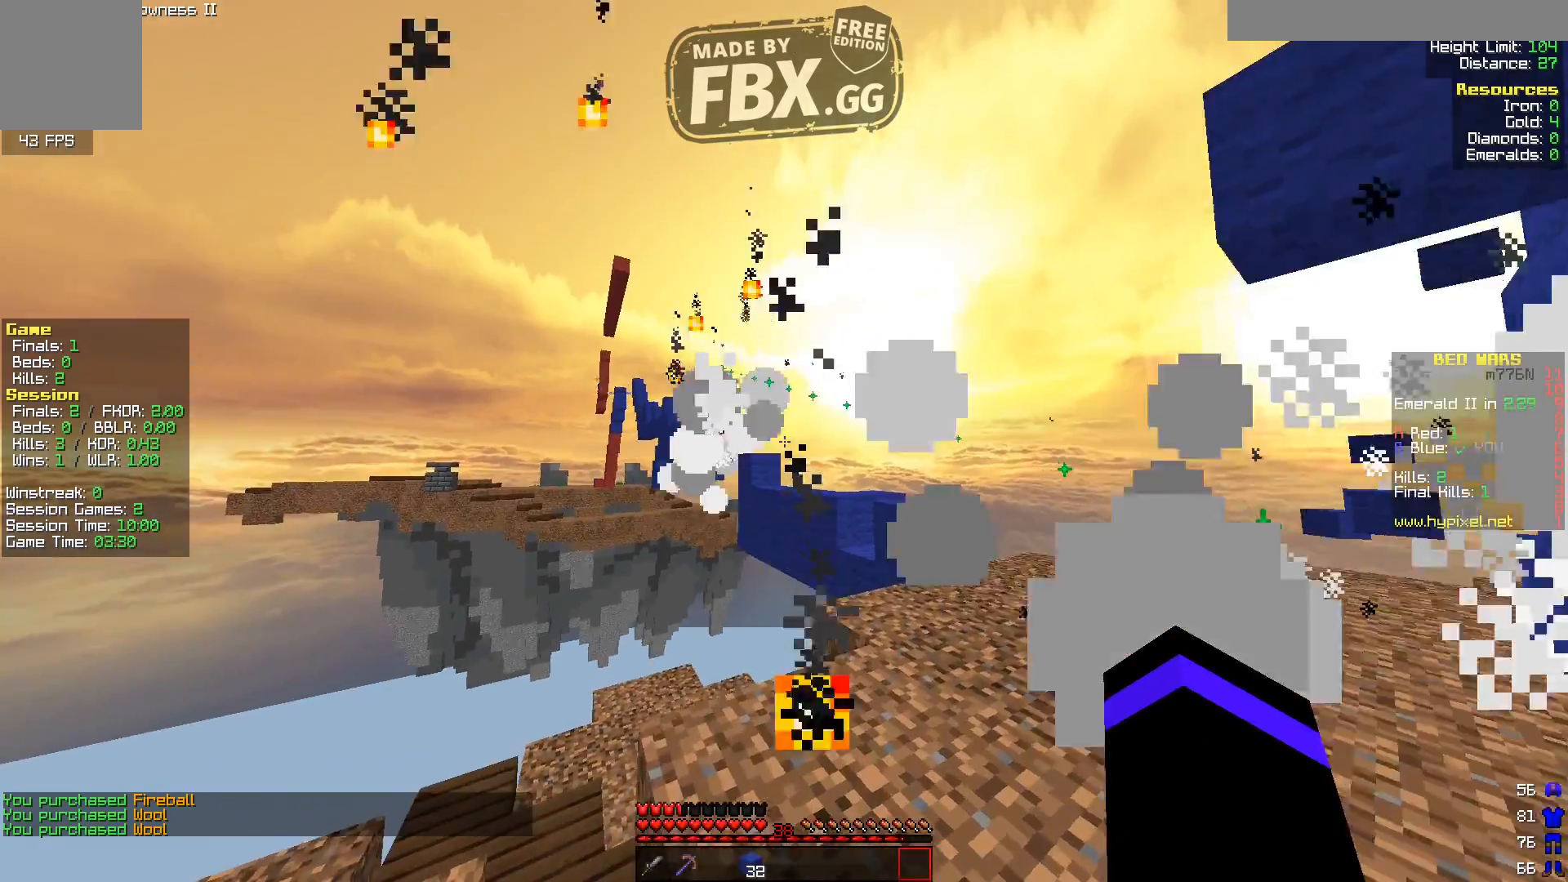
{"keys": ["d"], "events": [[200, "d", "down"], [520, "w", "up"]]}
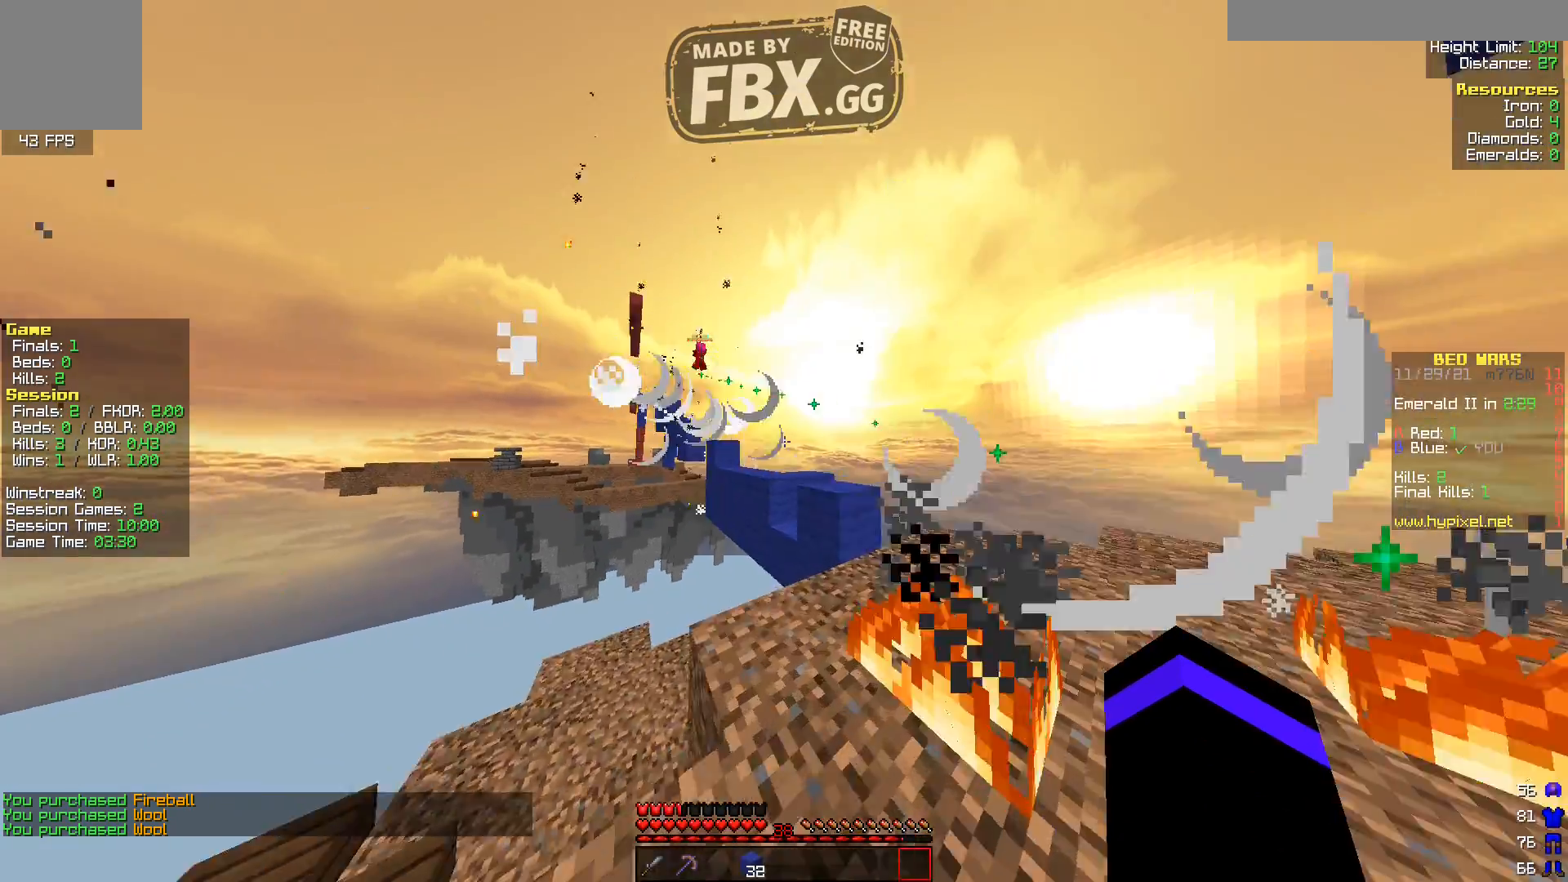
{"keys": ["s"], "events": [[40, "d", "up"], [160, "s", "down"]]}
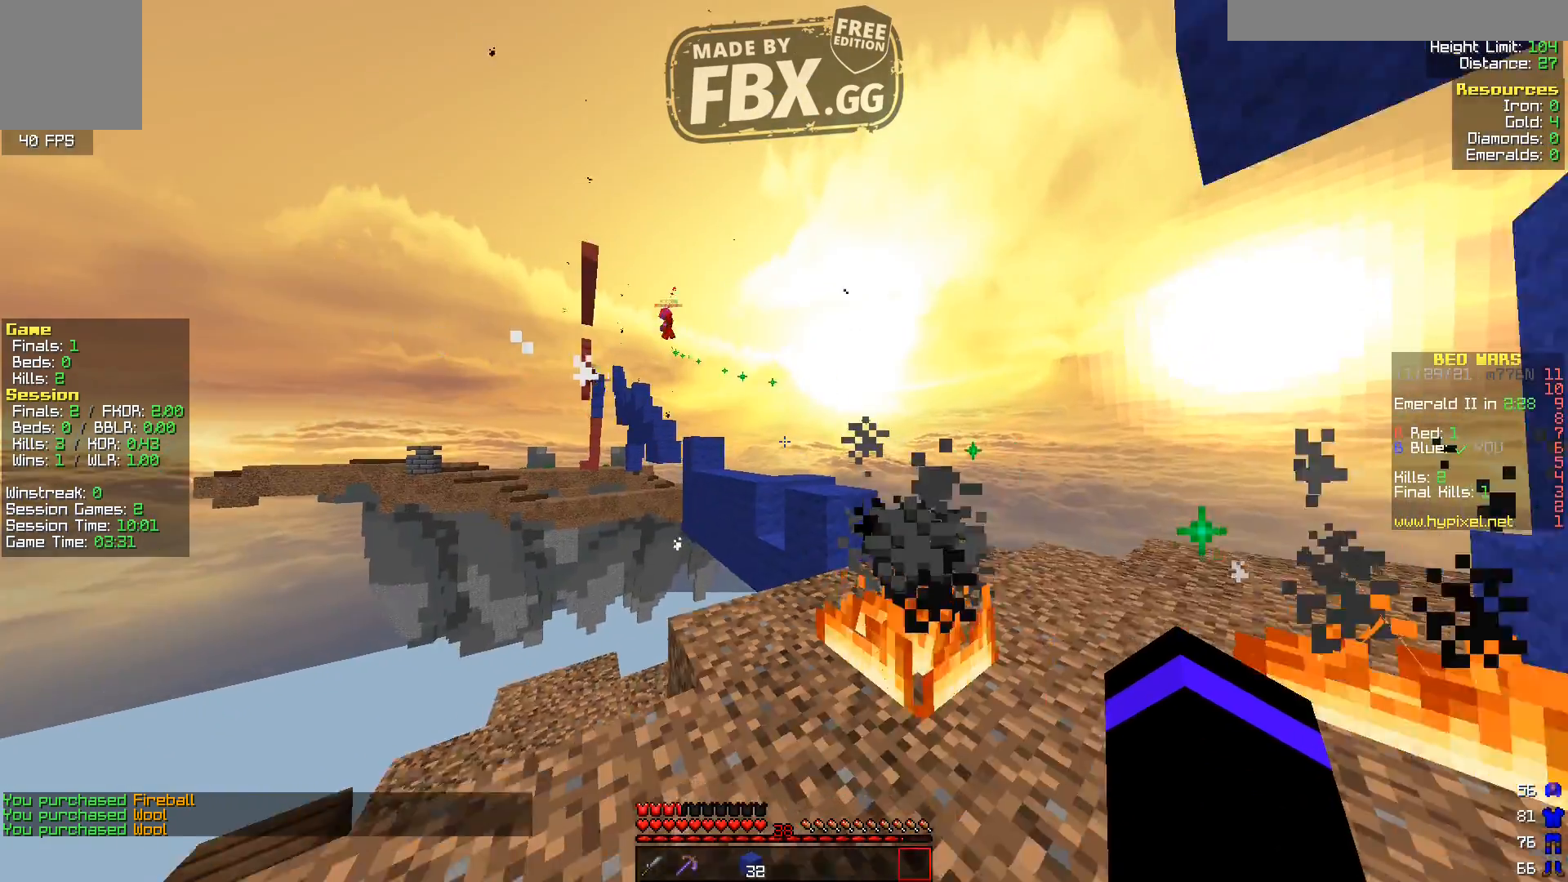
{"keys": [], "events": [[200, "a", "down"], [280, "s", "up"], [400, "a", "up"]]}
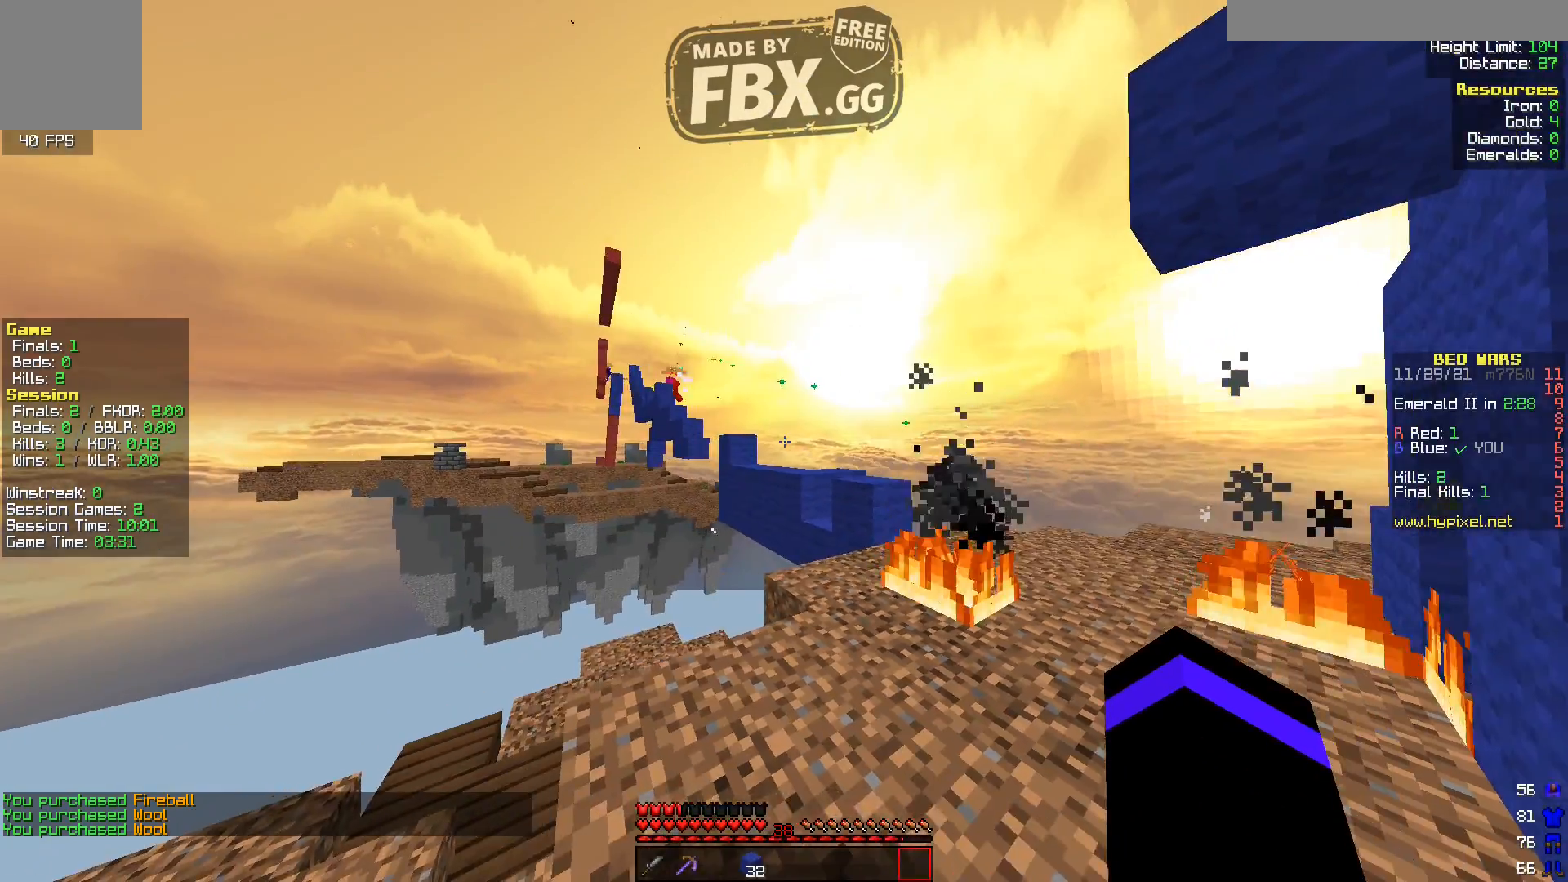
{"keys": ["w"], "events": [[320, "w", "down"]]}
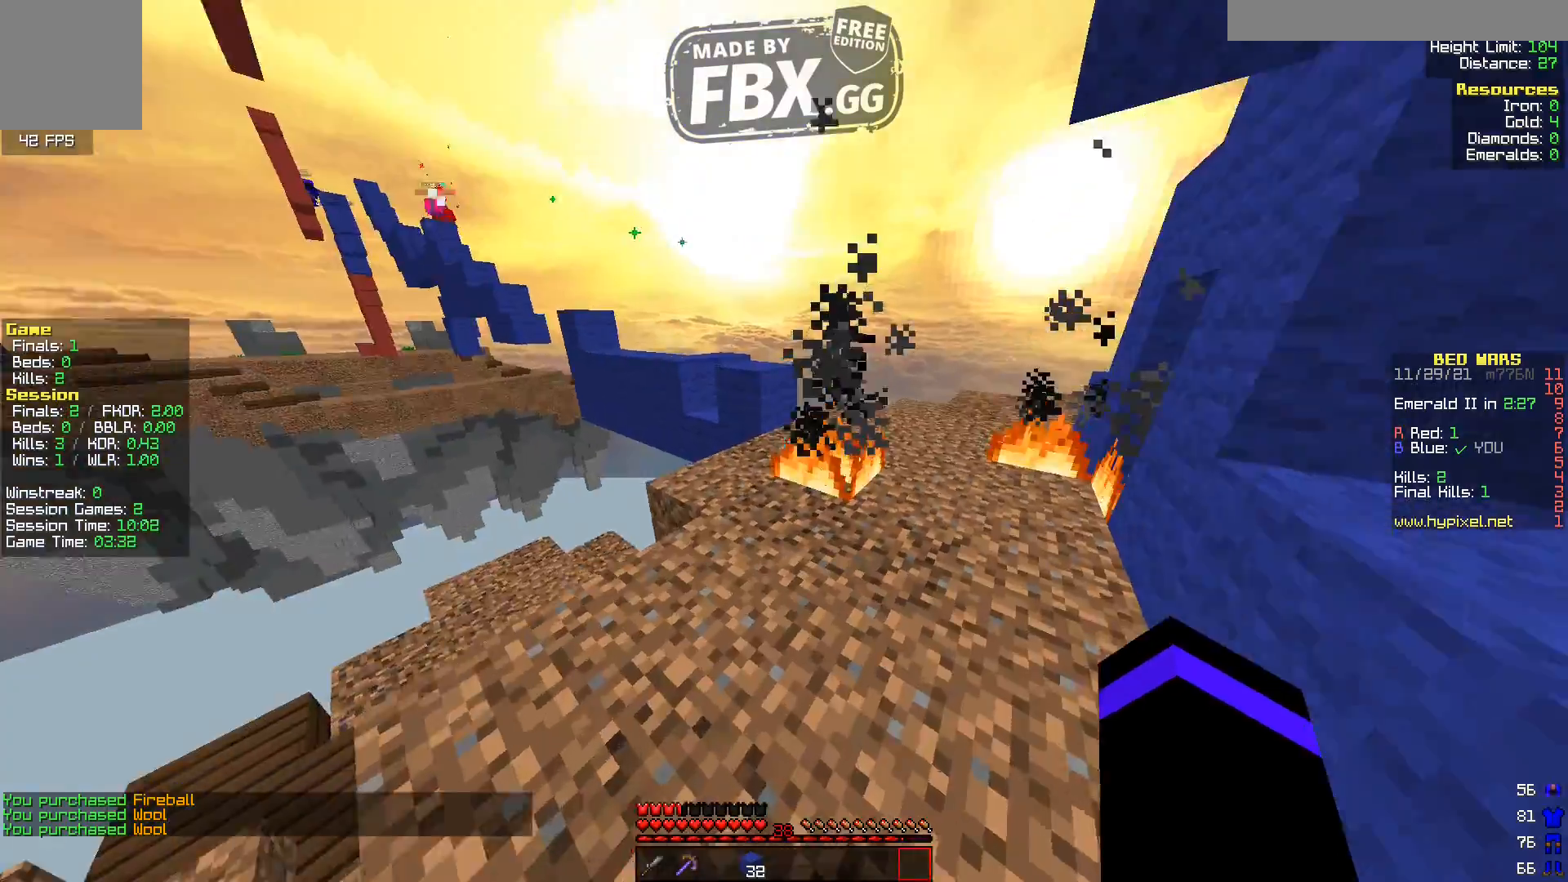
{"keys": ["w"], "events": [[200, "w", "up"], [480, "w", "down"]]}
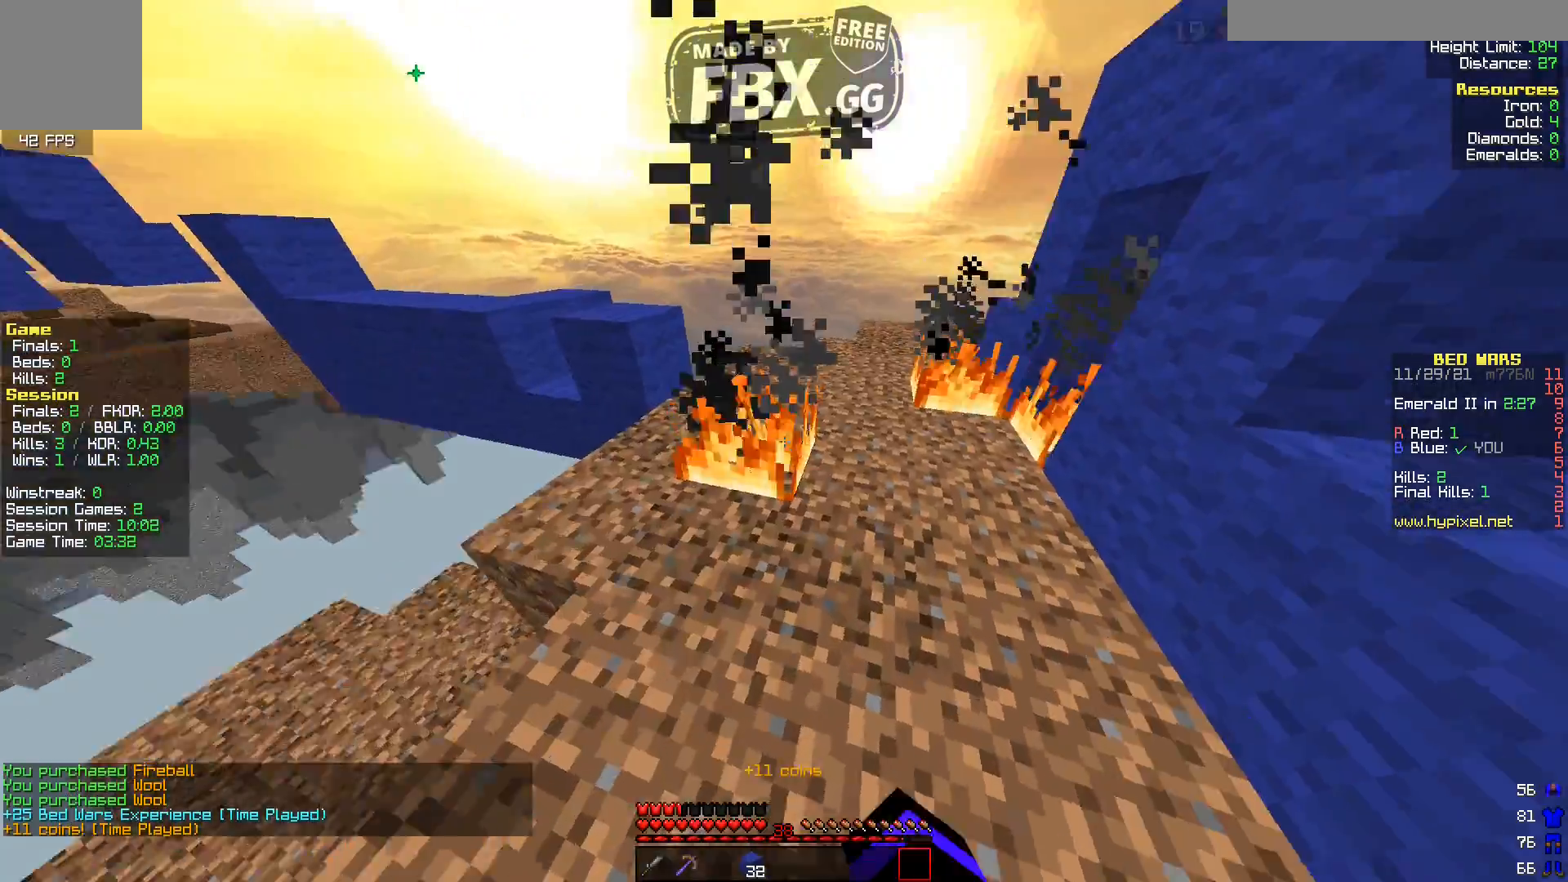
{"keys": ["w"], "events": [[280, "w", "up"], [440, "w", "down"]]}
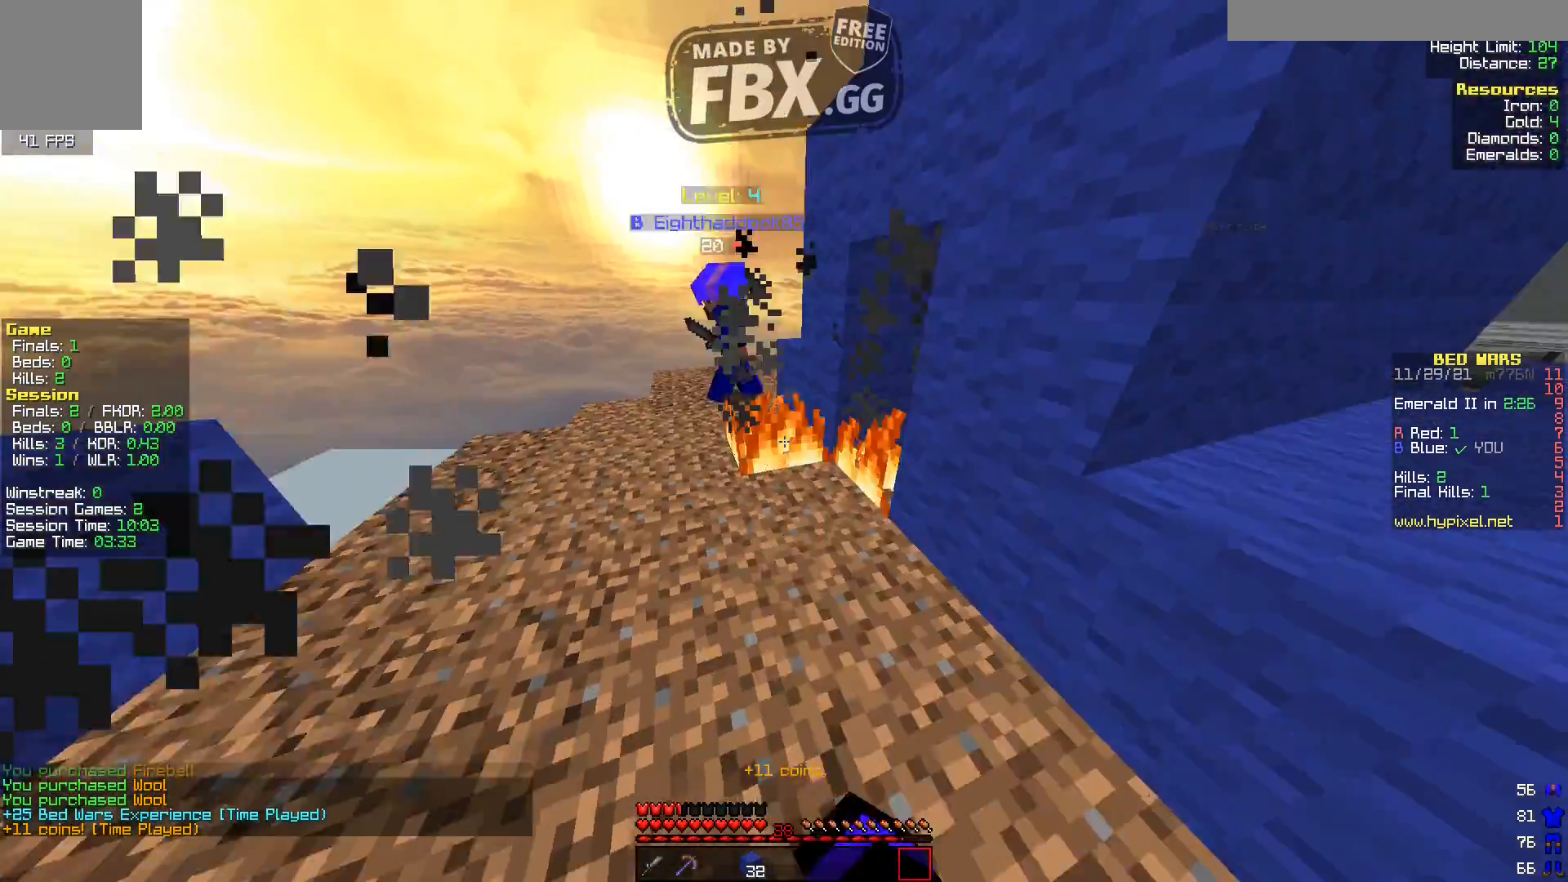
{"keys": [], "events": [[120, "a", "down"], [320, "w", "up"], [480, "a", "up"]]}
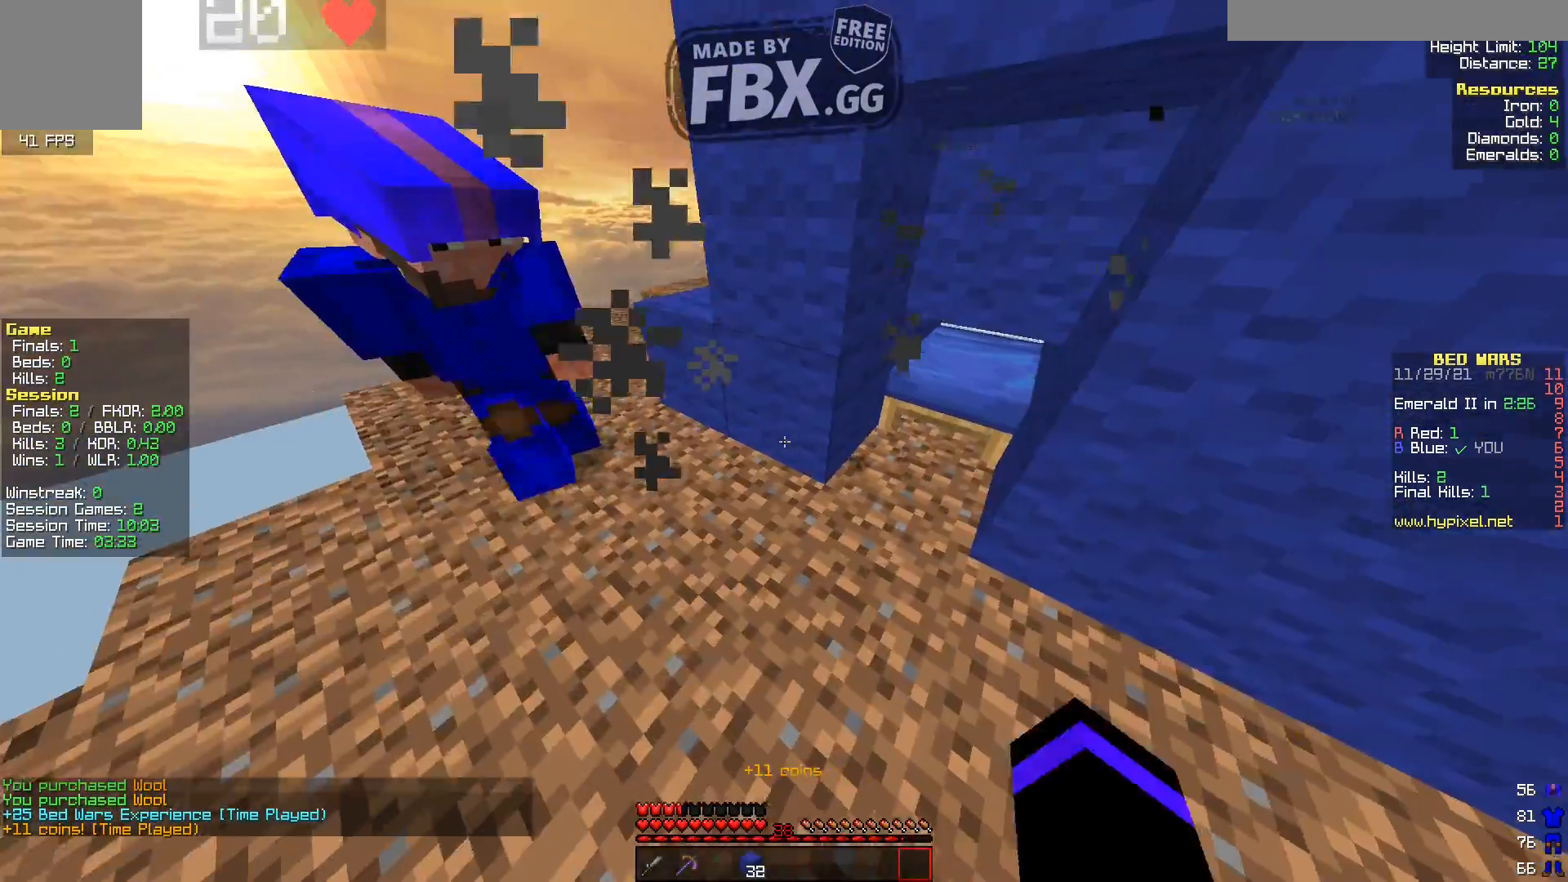
{"keys": ["d"], "events": [[480, "d", "down"]]}
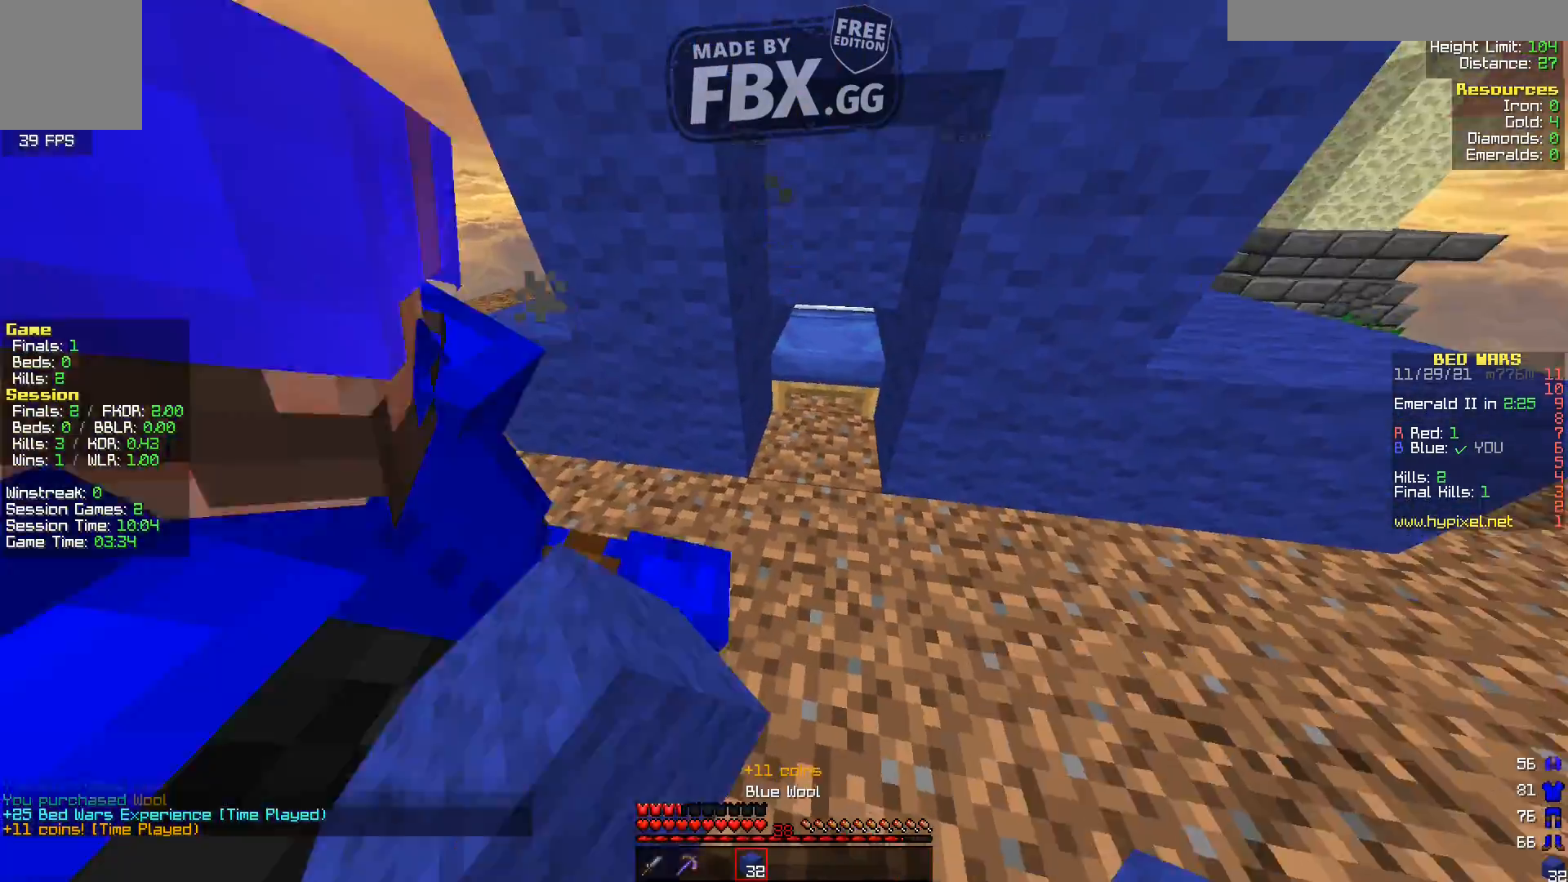
{"keys": [], "events": [[160, "d", "up"]]}
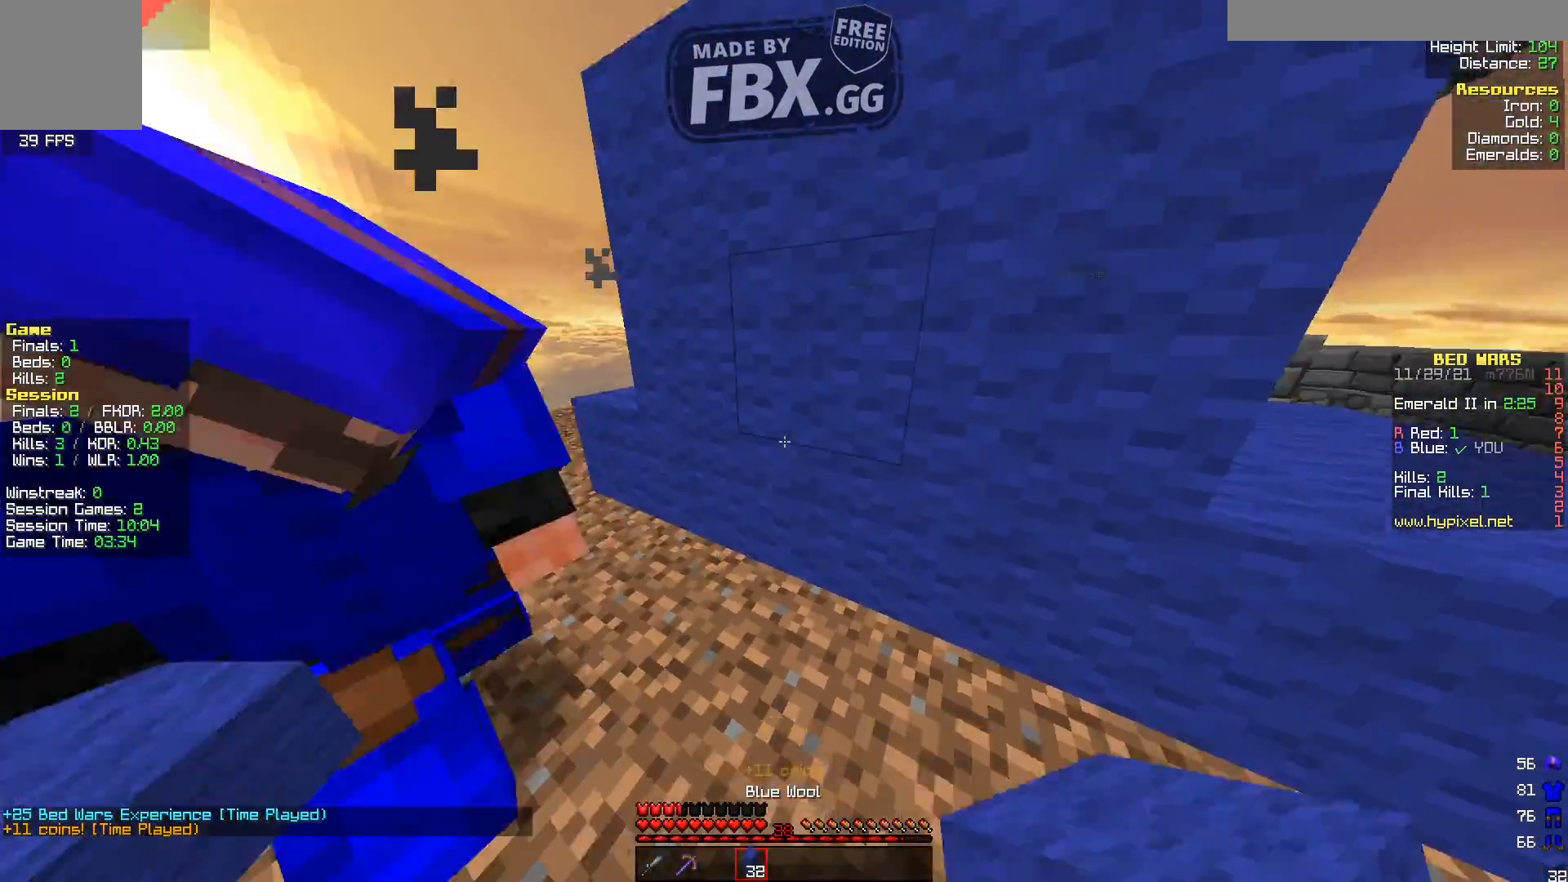
{"keys": [], "events": [[40, "d", "down"], [80, "s", "down"], [120, "d", "up"], [440, "s", "up"]]}
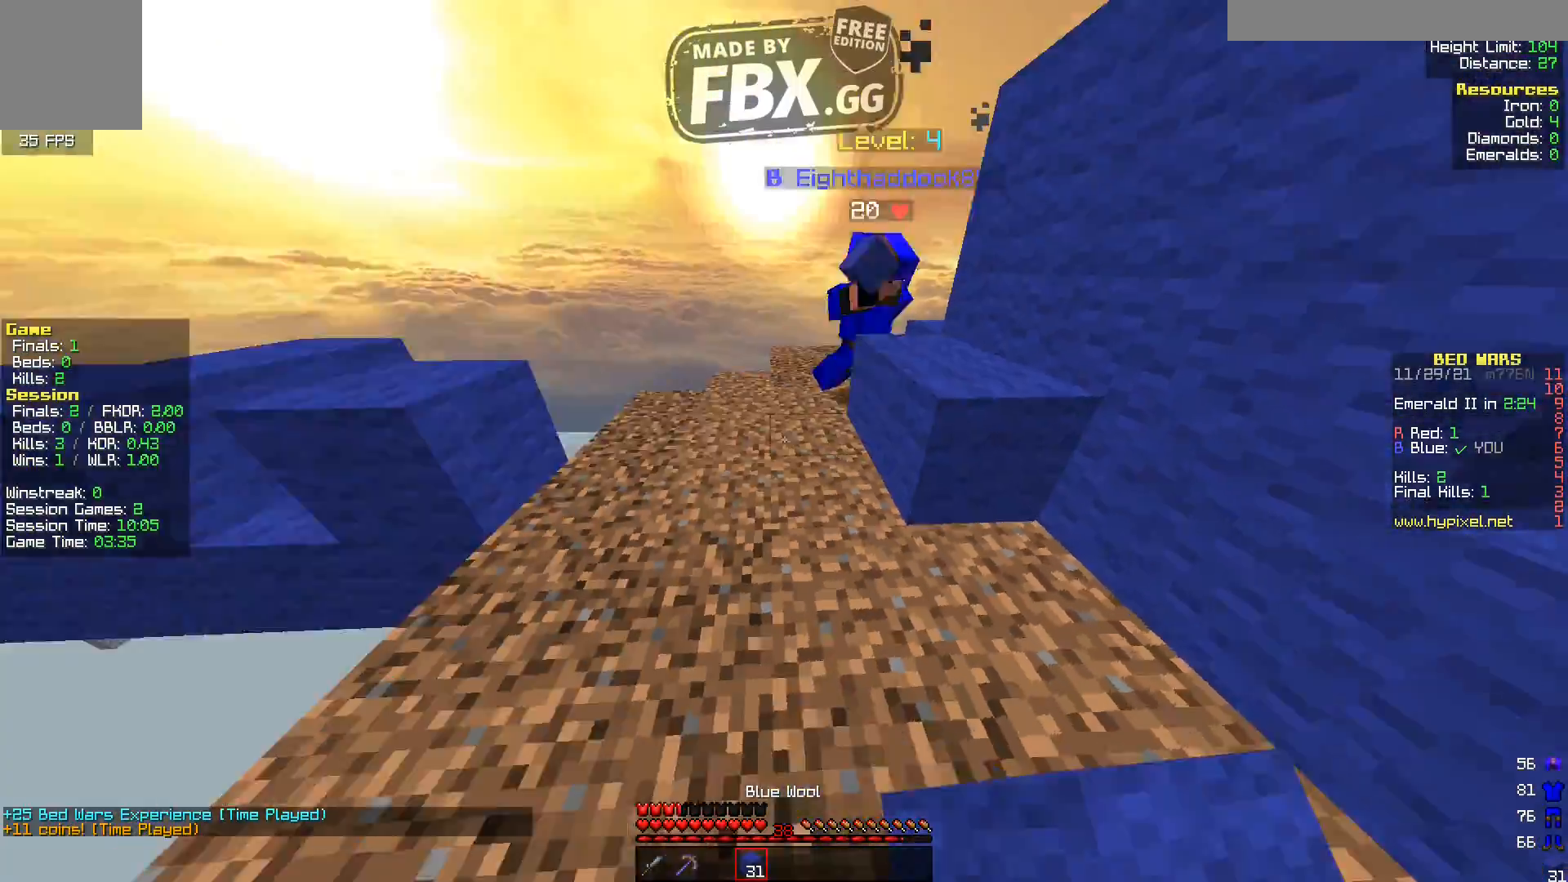
{"keys": [], "events": [[200, "d", "down"], [400, "d", "up"]]}
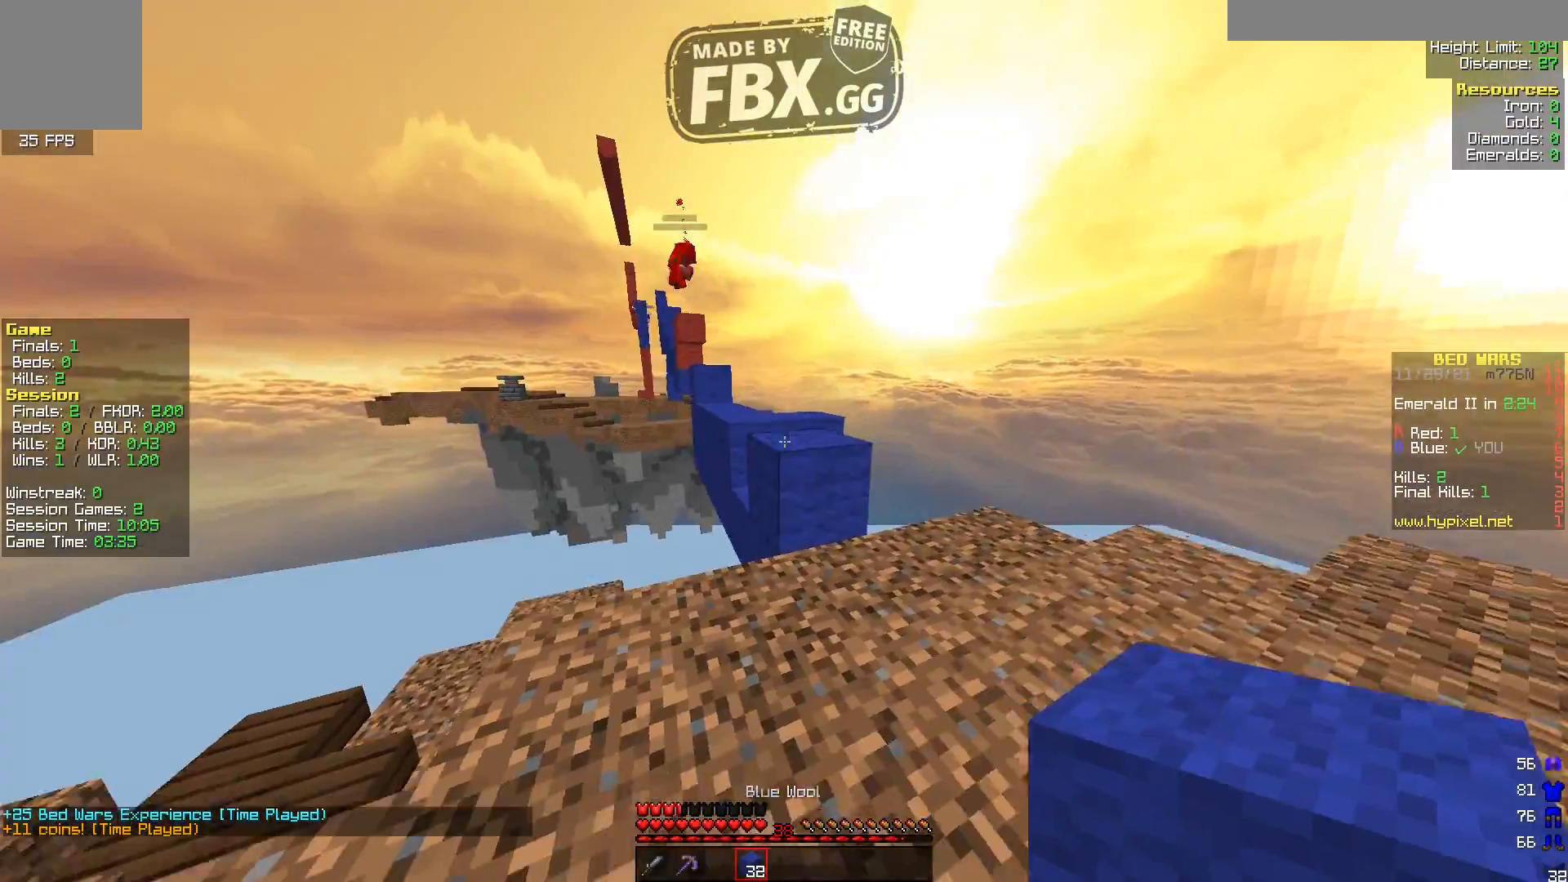
{"keys": ["d", "w"], "events": [[40, "w", "down"], [360, "d", "down"]]}
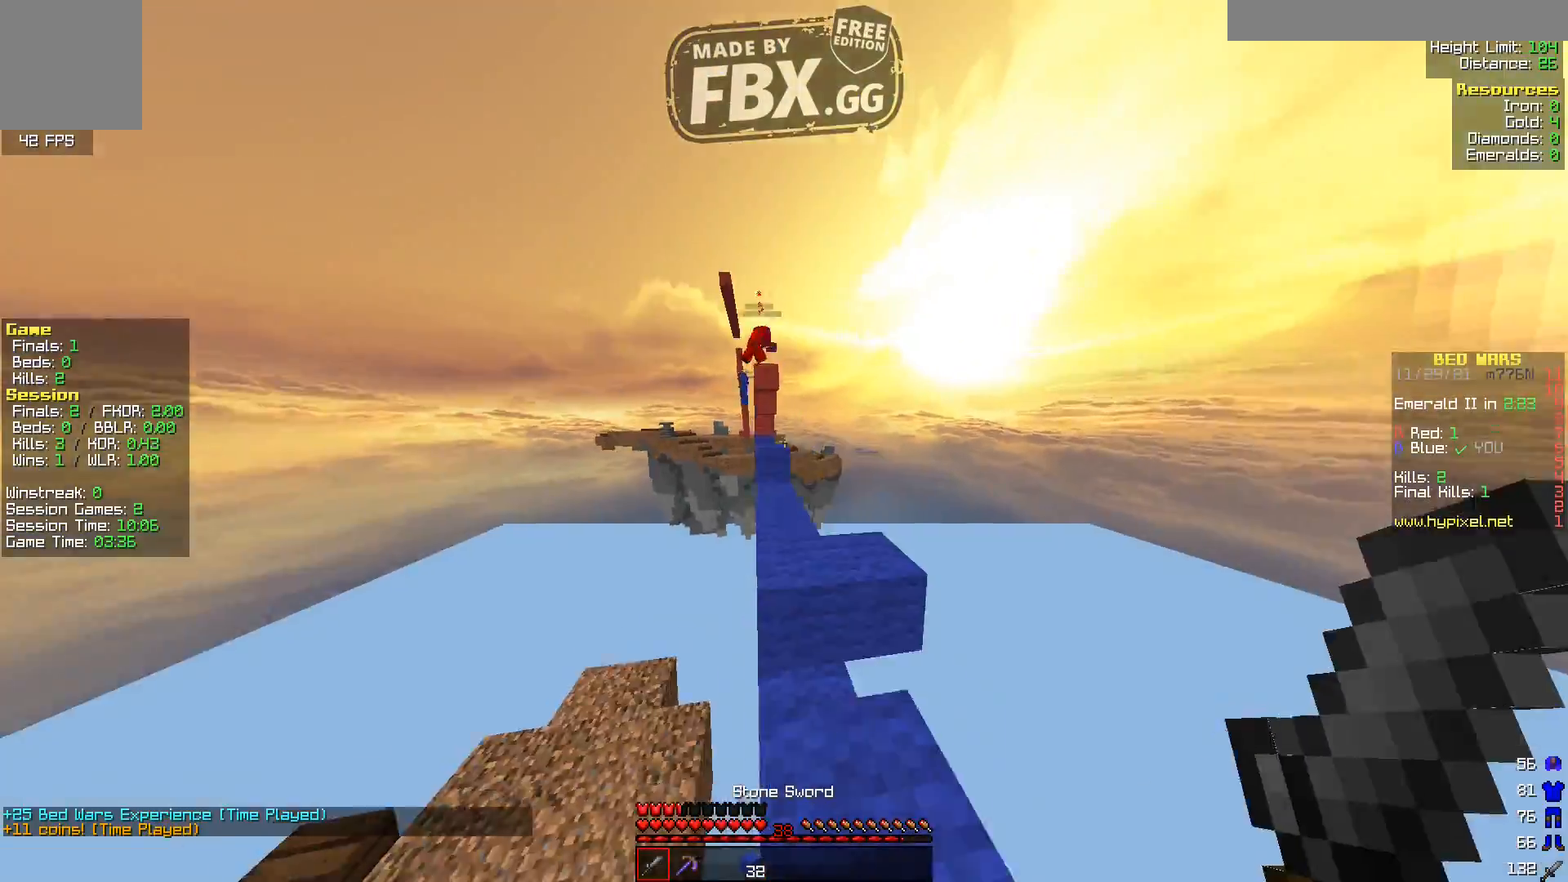
{"keys": [], "events": [[40, "d", "up"], [80, "w", "up"]]}
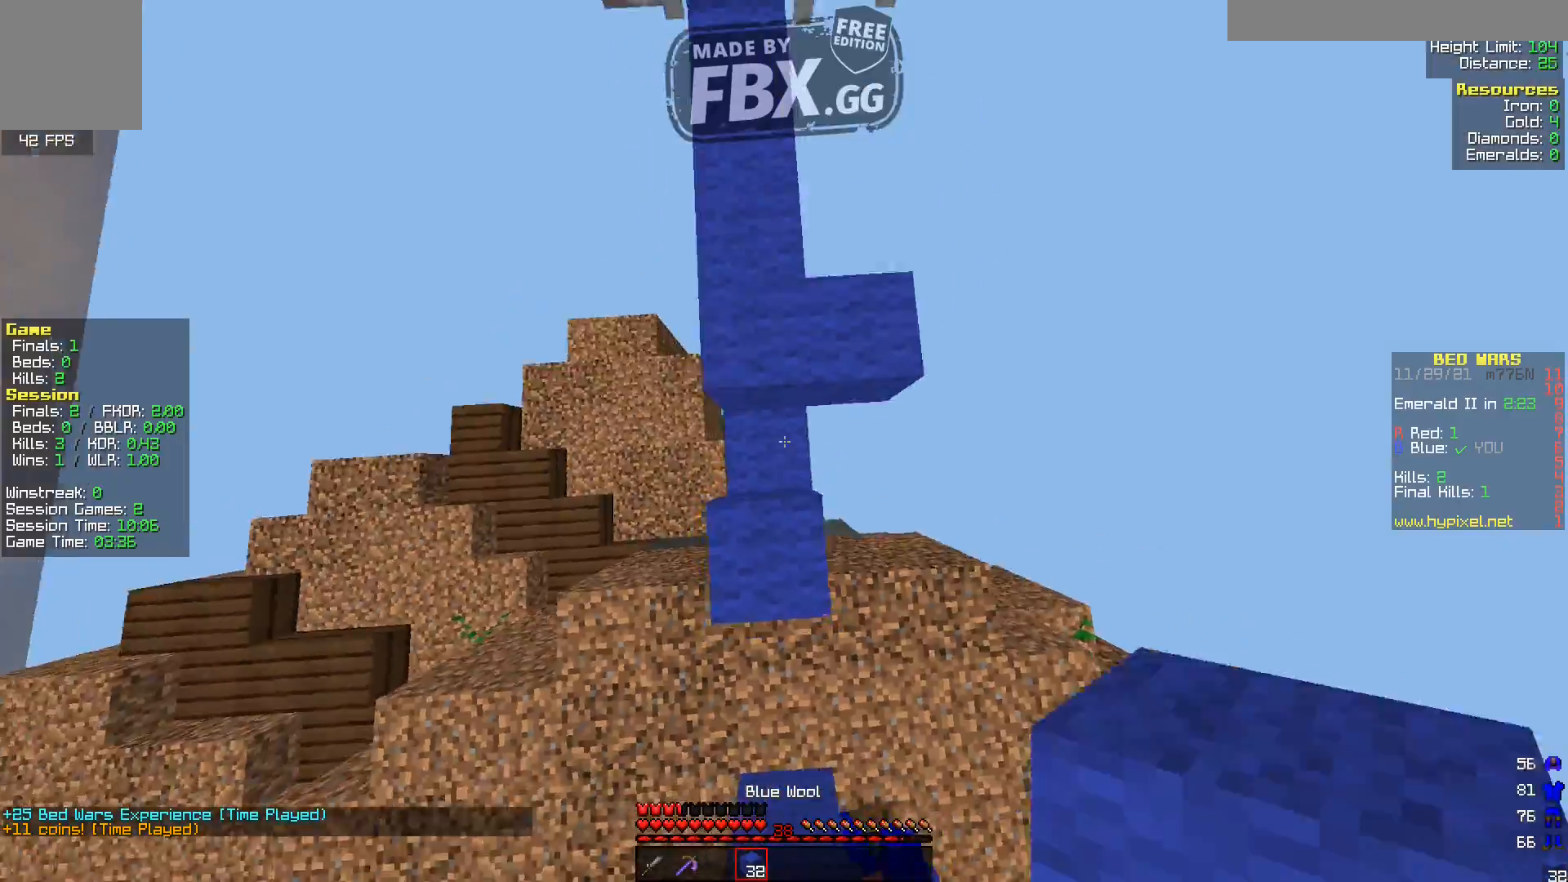
{"keys": [], "events": [[80, "s", "down"], [320, "s", "up"]]}
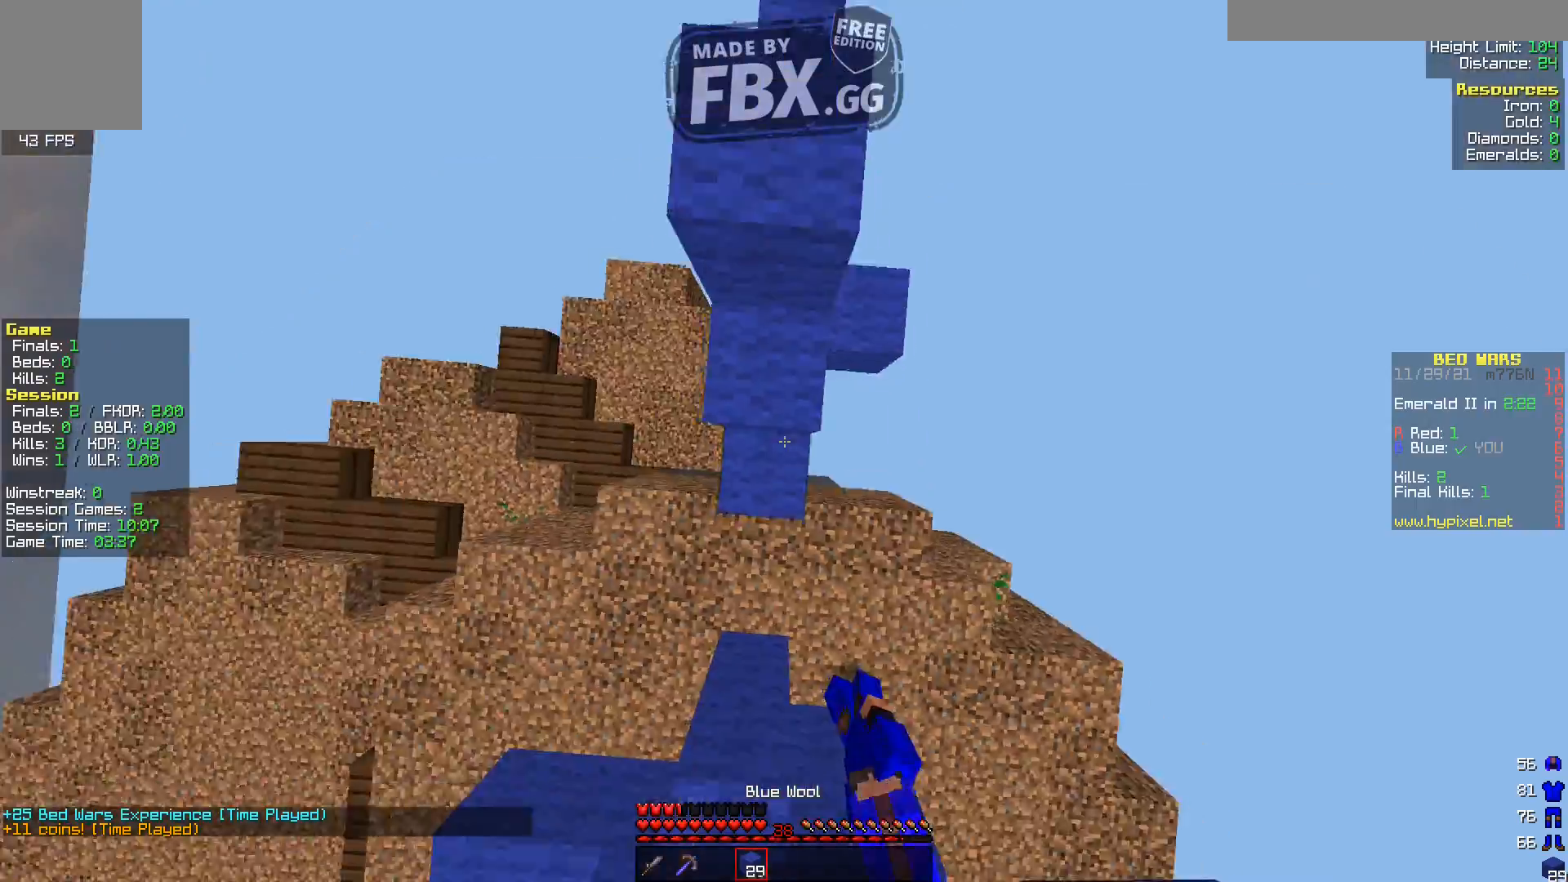
{"keys": [], "events": [[80, "w", "down"], [200, "w", "up"]]}
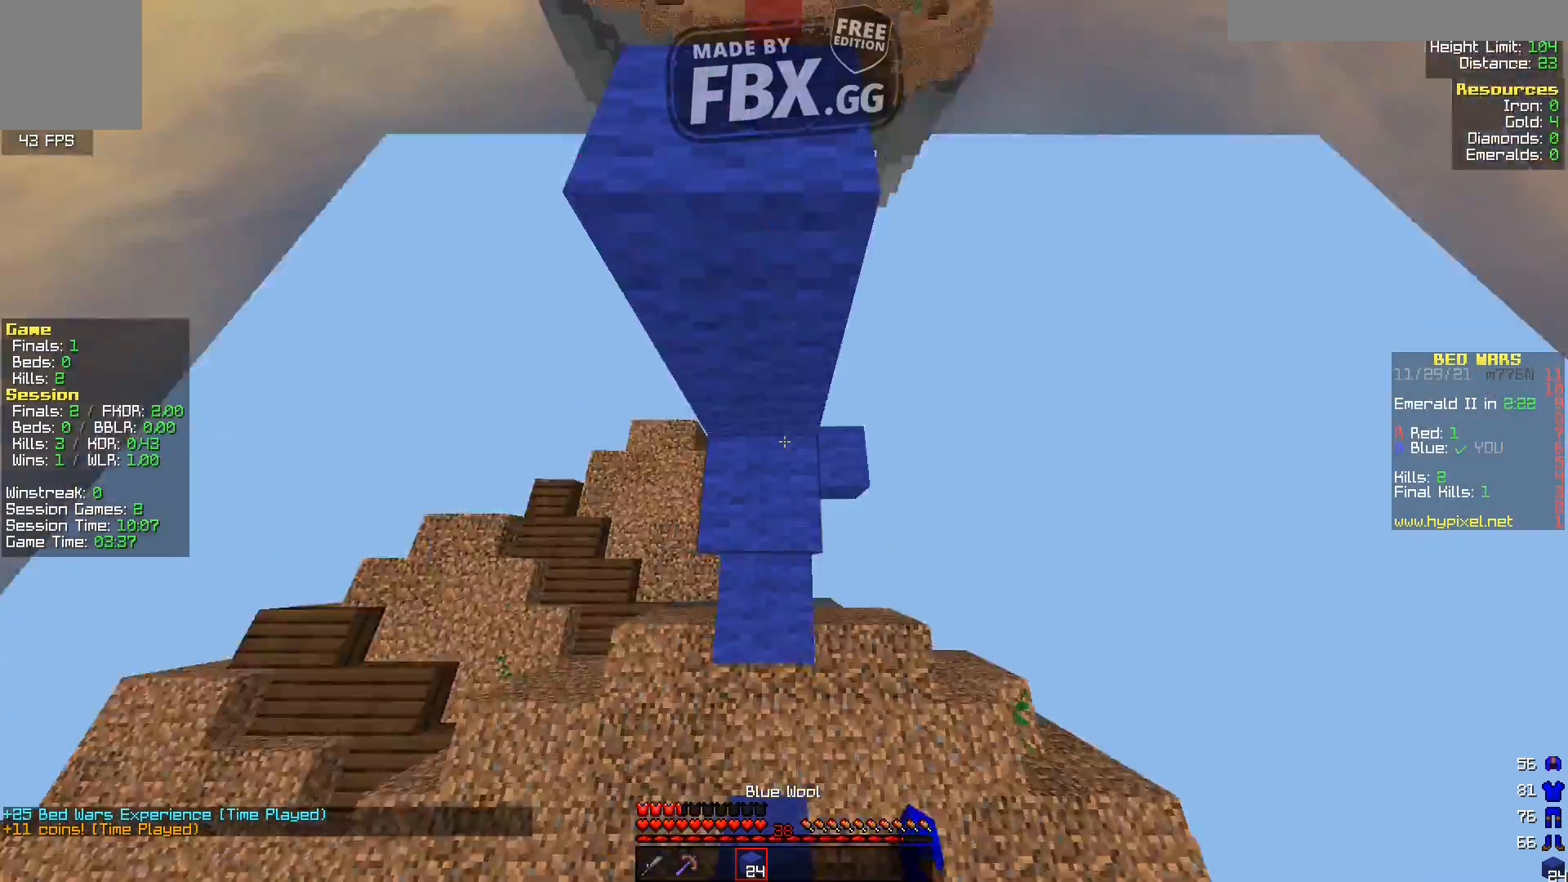
{"keys": [], "events": [[360, "w", "down"], [440, "w", "up"]]}